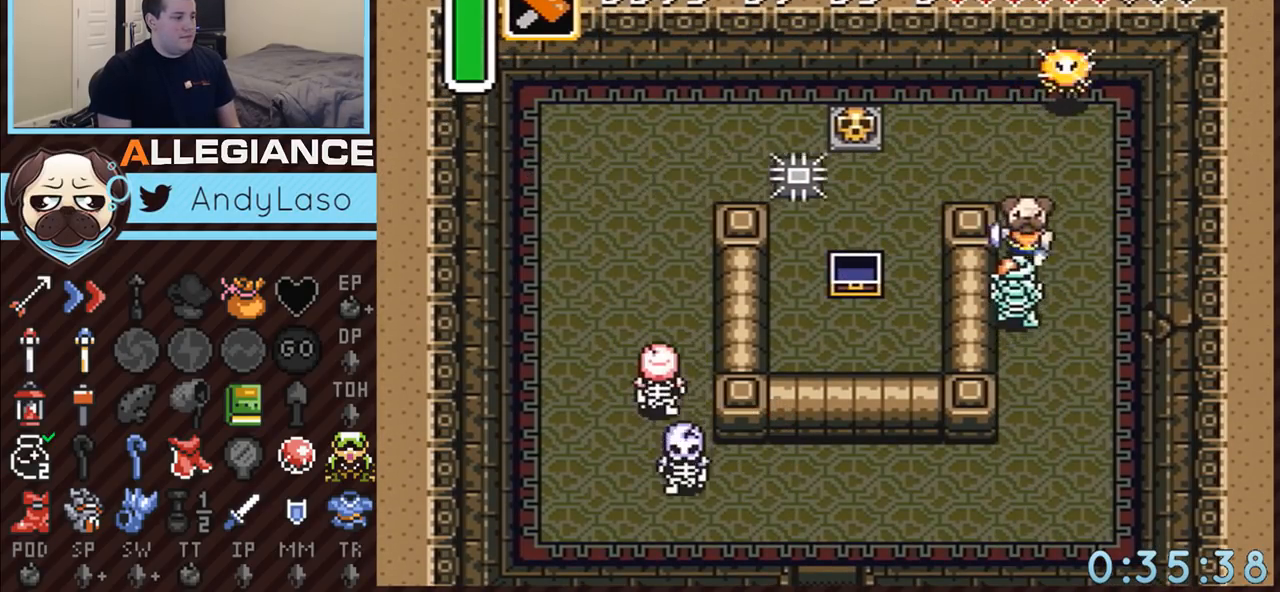
Gameplay with a controller (Nintendo layout); each line is a JSON object with the inputs held at the frame after it. "events" lists button and stick changes between this image and that frame as [ms after this image, input, new state], when the widget could be followed in between. Not read: L3 R3.
{"buttons": ["DPAD_DOWN", "DPAD_LEFT"], "events": [[183, "A", "up"], [433, "DPAD_DOWN", "down"], [433, "DPAD_LEFT", "down"]]}
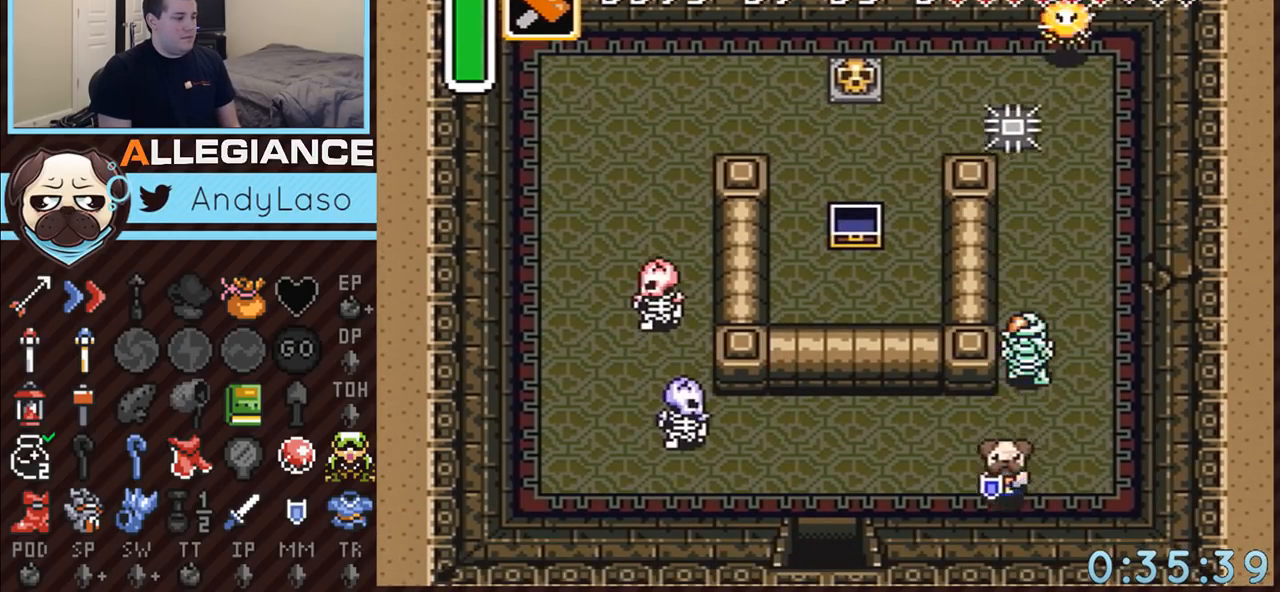
{"buttons": ["DPAD_LEFT"], "events": [[67, "DPAD_DOWN", "up"]]}
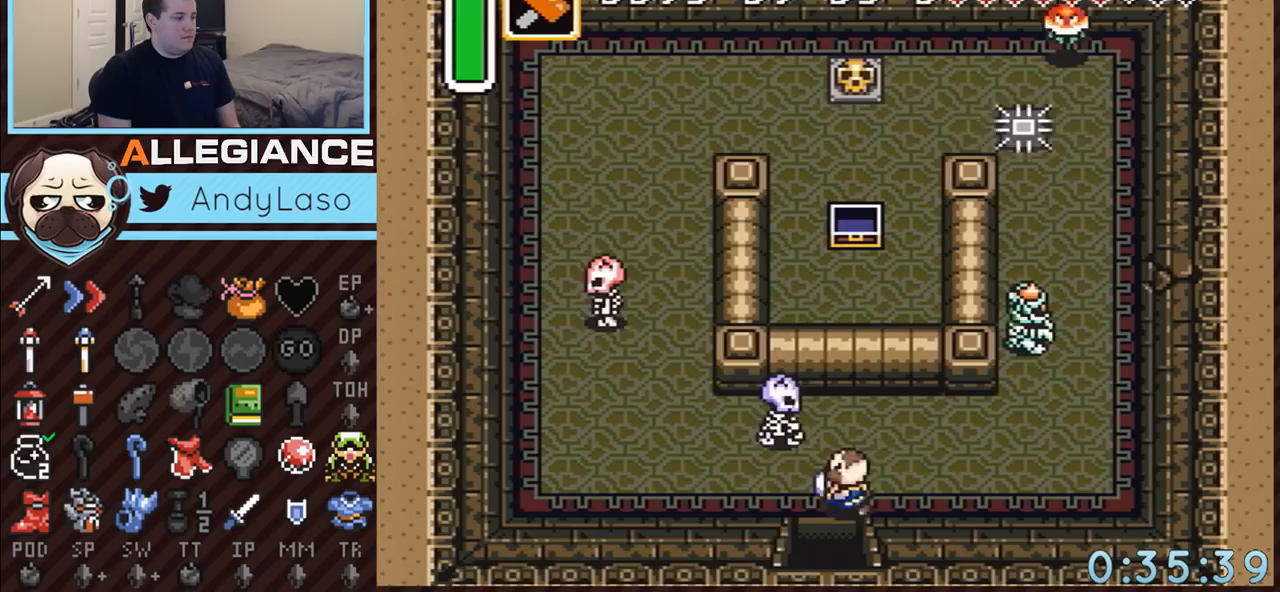
{"buttons": ["DPAD_DOWN"], "events": [[33, "DPAD_DOWN", "down"], [117, "DPAD_LEFT", "up"]]}
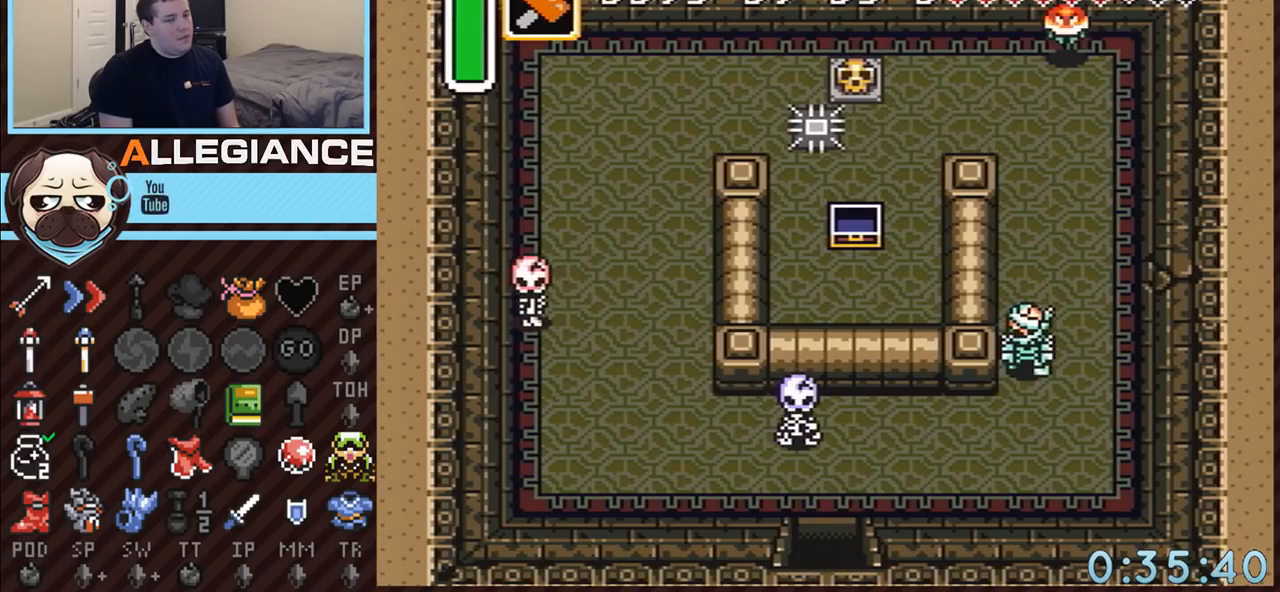
{"buttons": ["DPAD_DOWN"], "events": []}
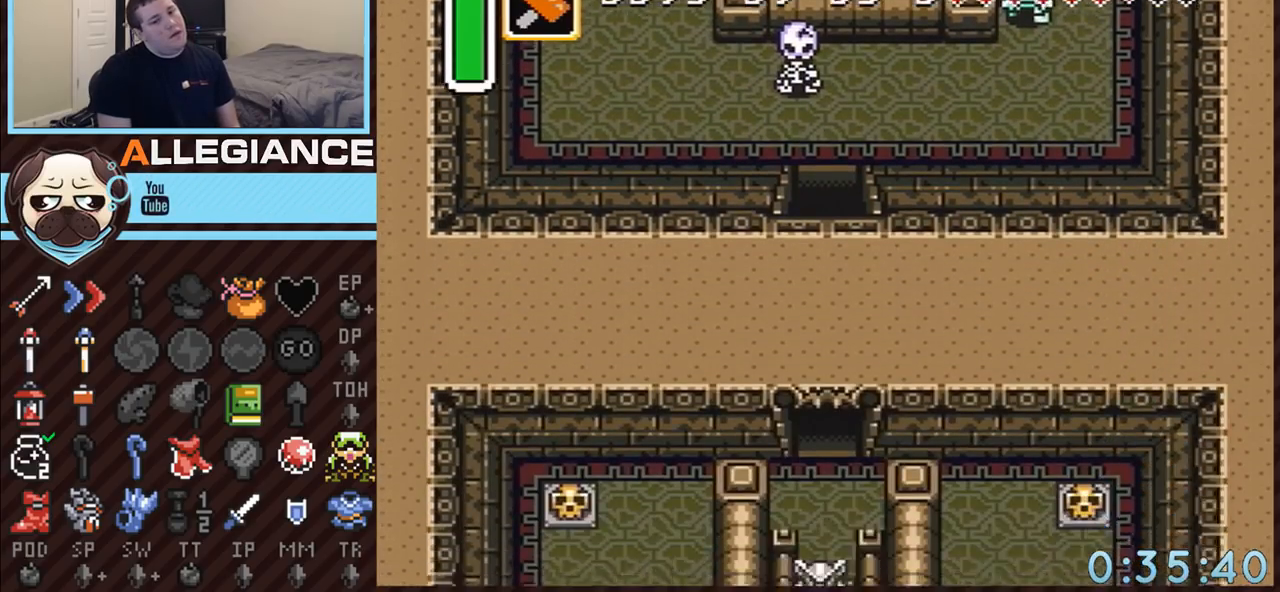
{"buttons": ["DPAD_DOWN"], "events": []}
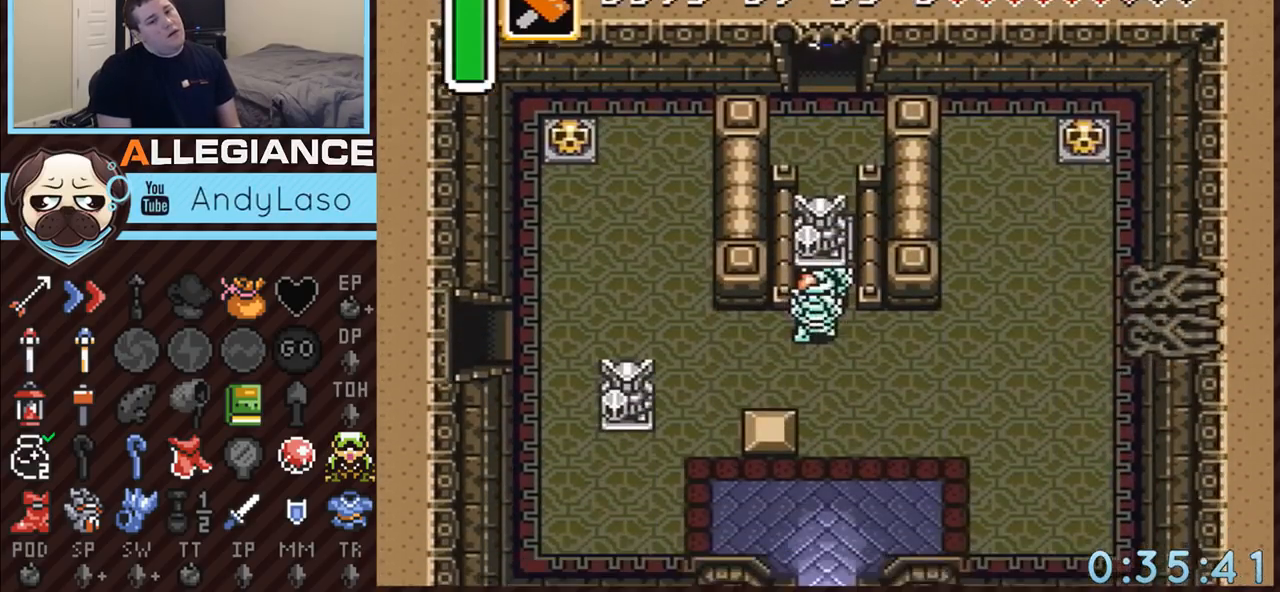
{"buttons": ["DPAD_DOWN"], "events": []}
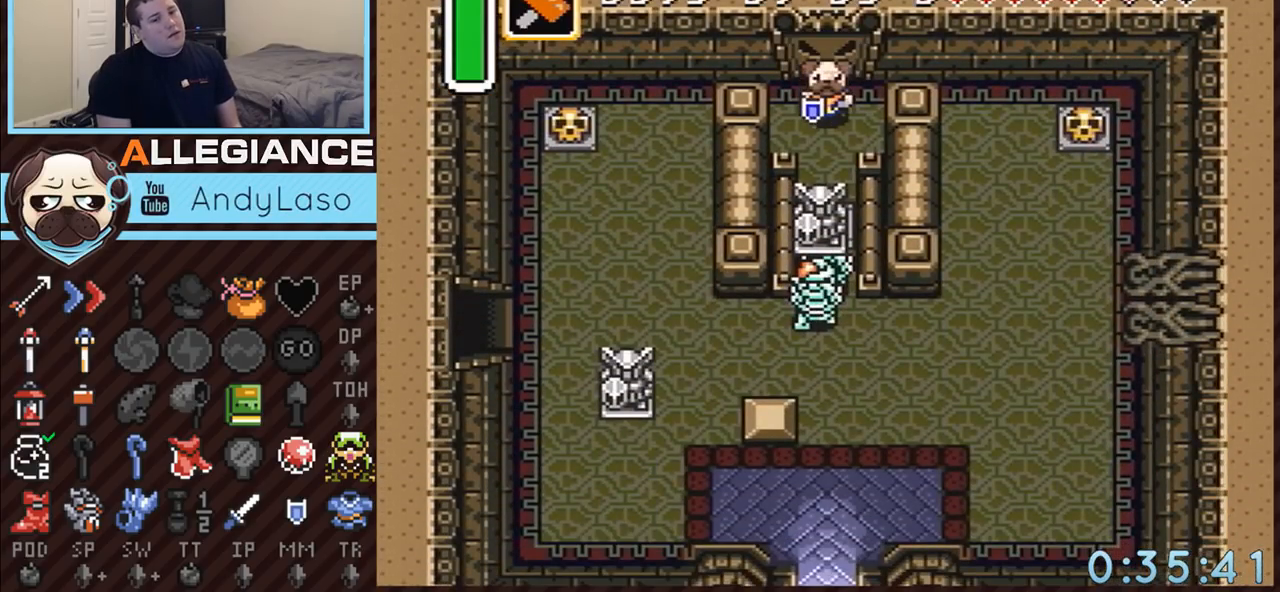
{"buttons": ["DPAD_DOWN"], "events": []}
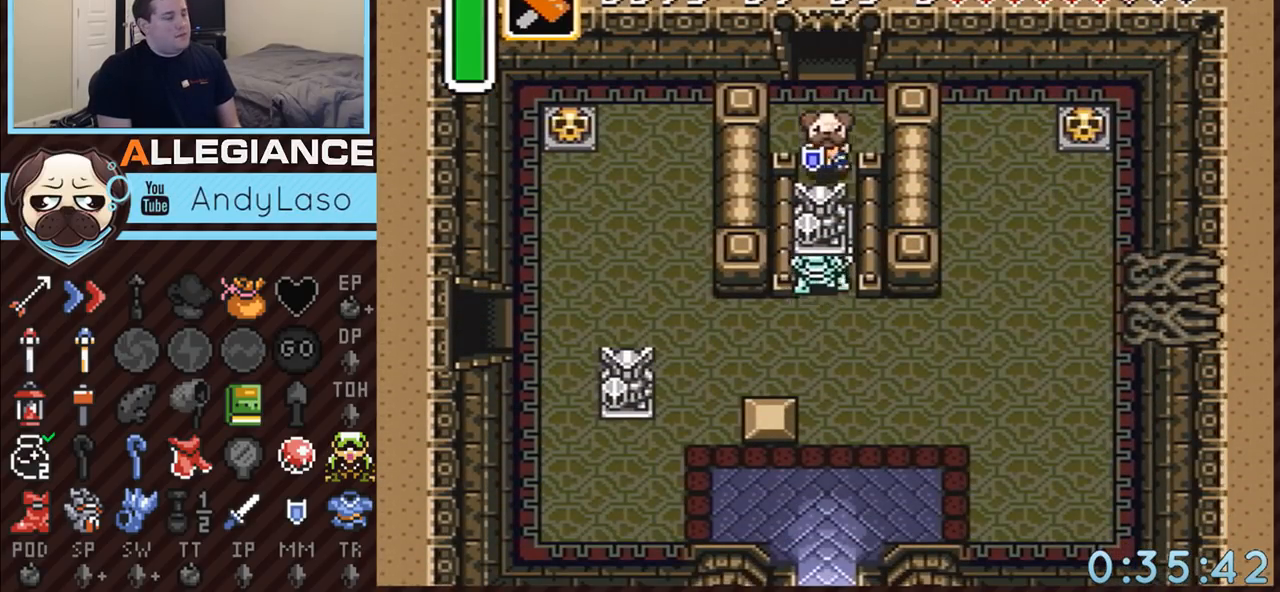
{"buttons": ["DPAD_DOWN"], "events": []}
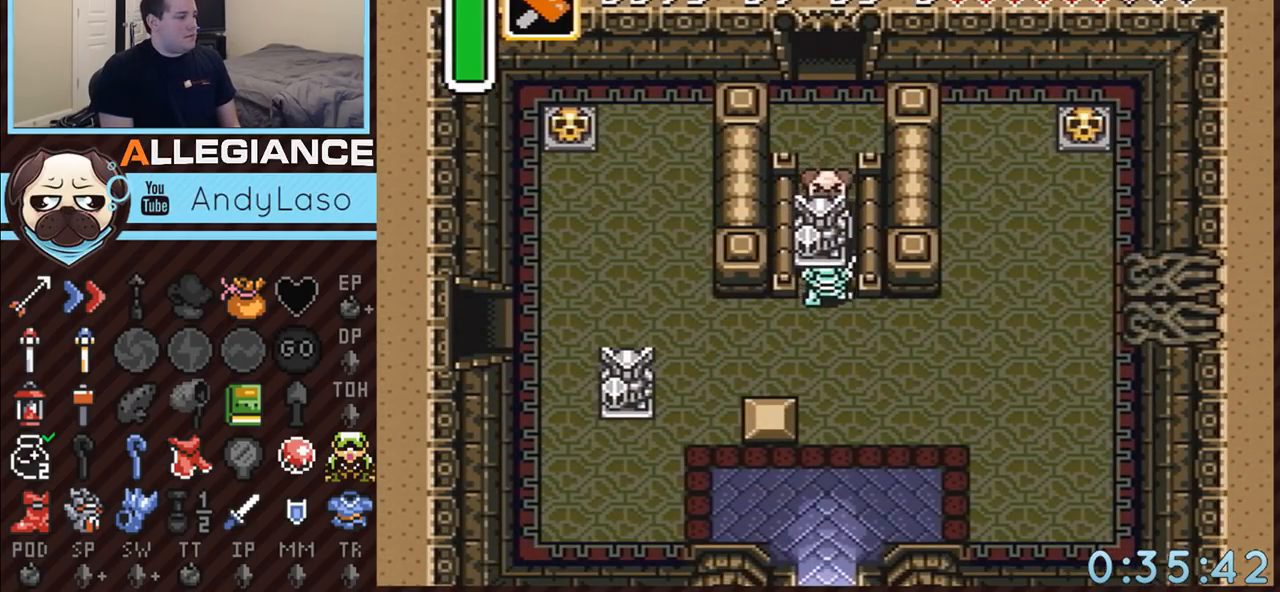
{"buttons": ["DPAD_DOWN"], "events": []}
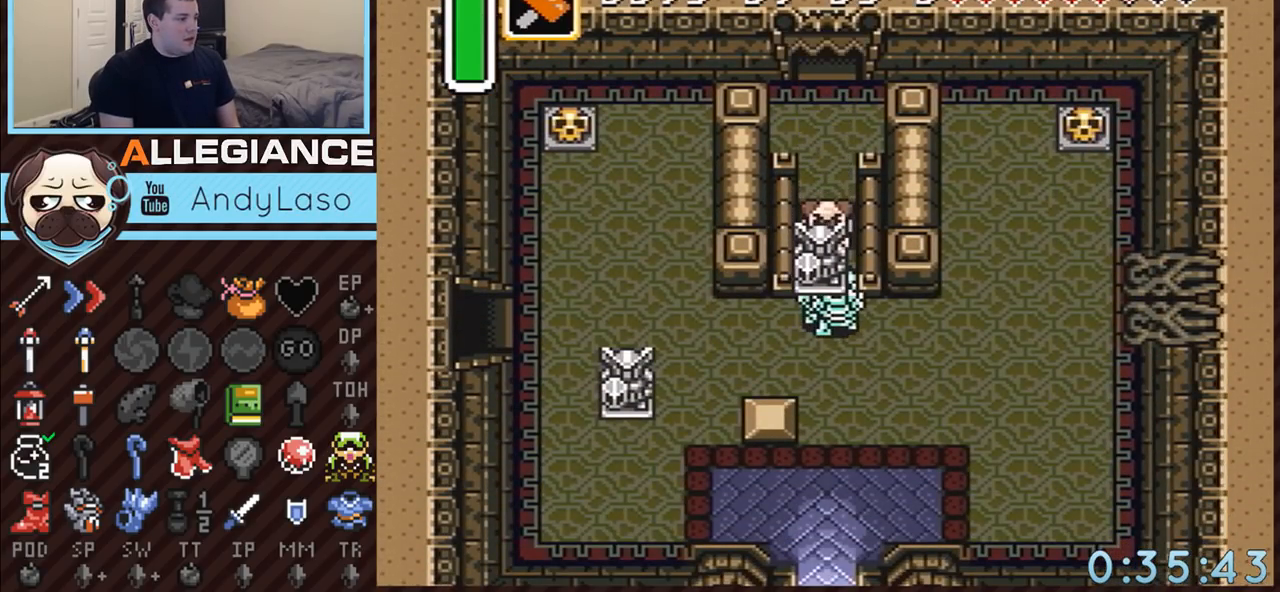
{"buttons": ["DPAD_DOWN"], "events": []}
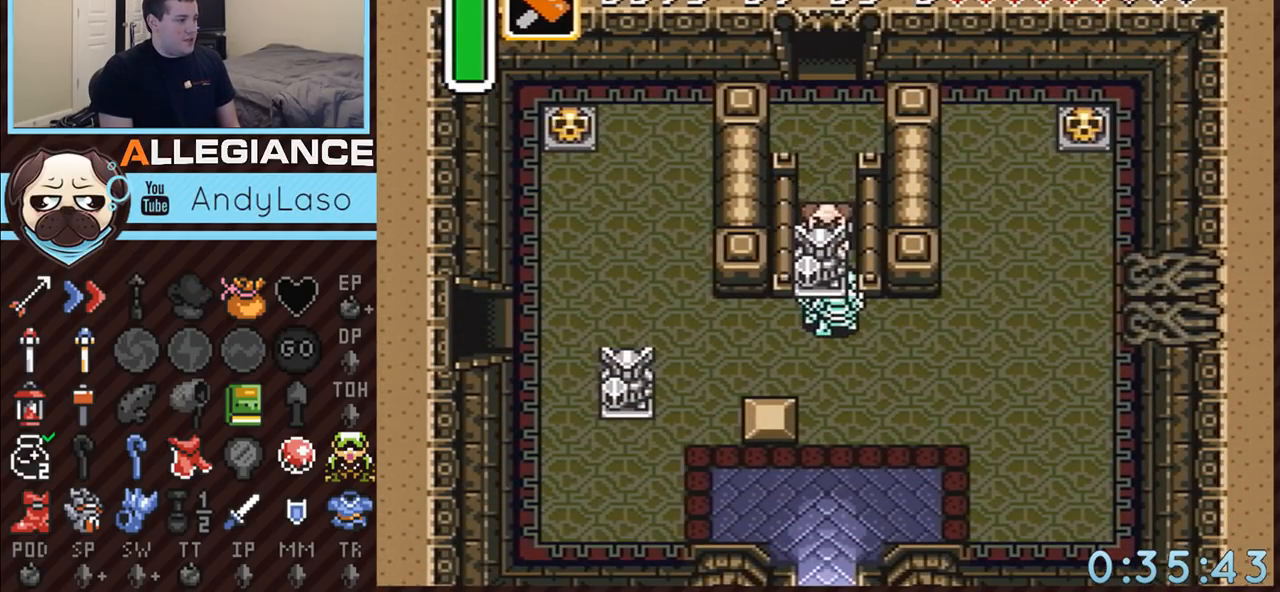
{"buttons": ["DPAD_DOWN"], "events": []}
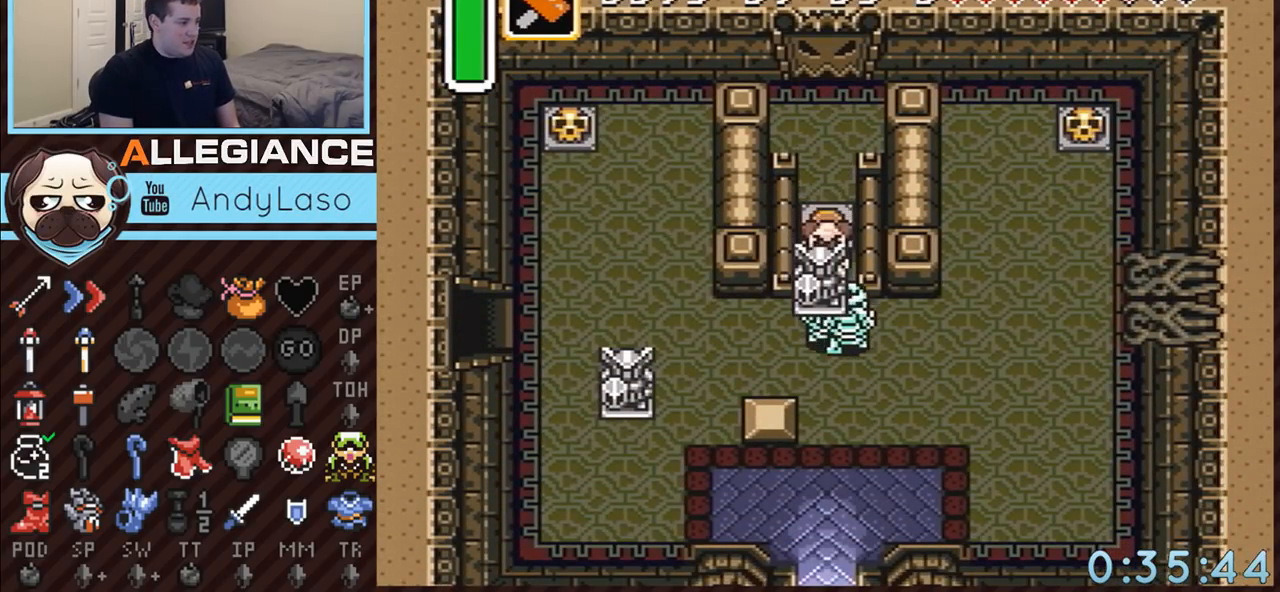
{"buttons": ["DPAD_DOWN"], "events": []}
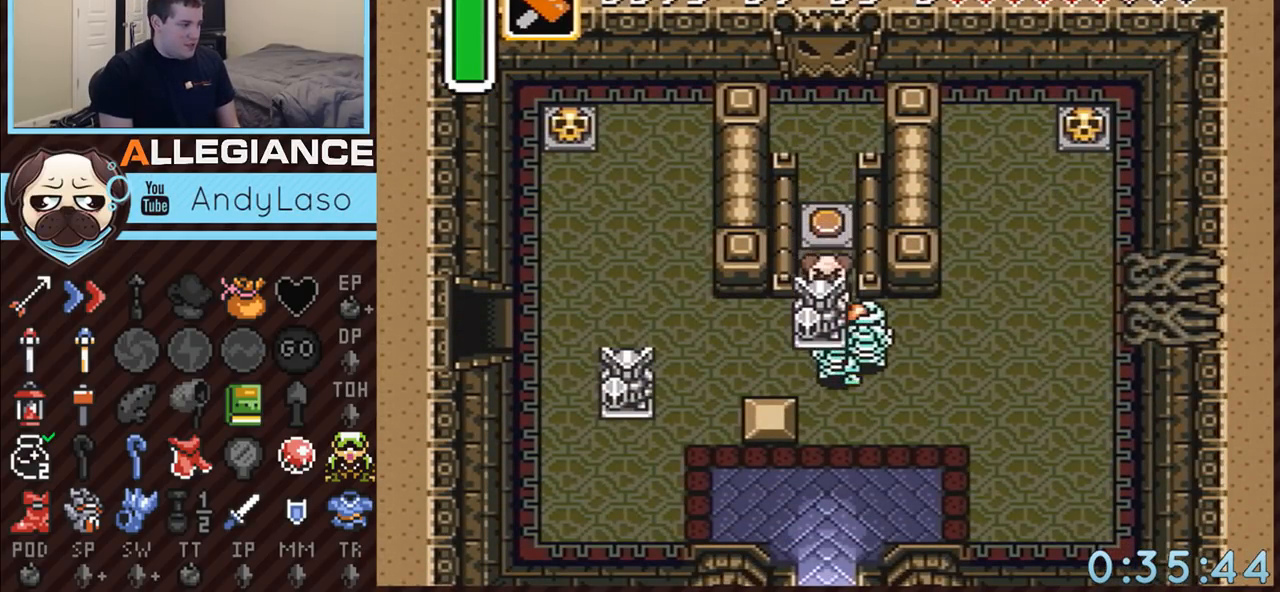
{"buttons": ["DPAD_LEFT"], "events": [[217, "DPAD_LEFT", "down"], [500, "DPAD_DOWN", "up"]]}
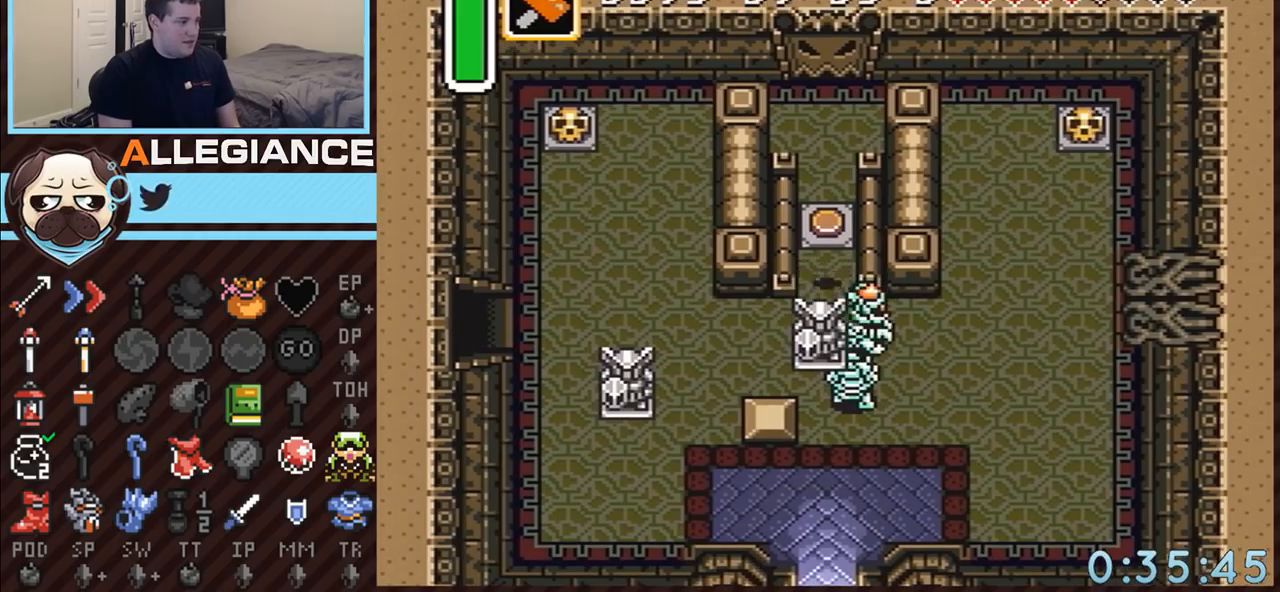
{"buttons": ["B", "DPAD_DOWN"], "events": [[83, "DPAD_DOWN", "down"], [183, "DPAD_LEFT", "up"], [500, "B", "down"]]}
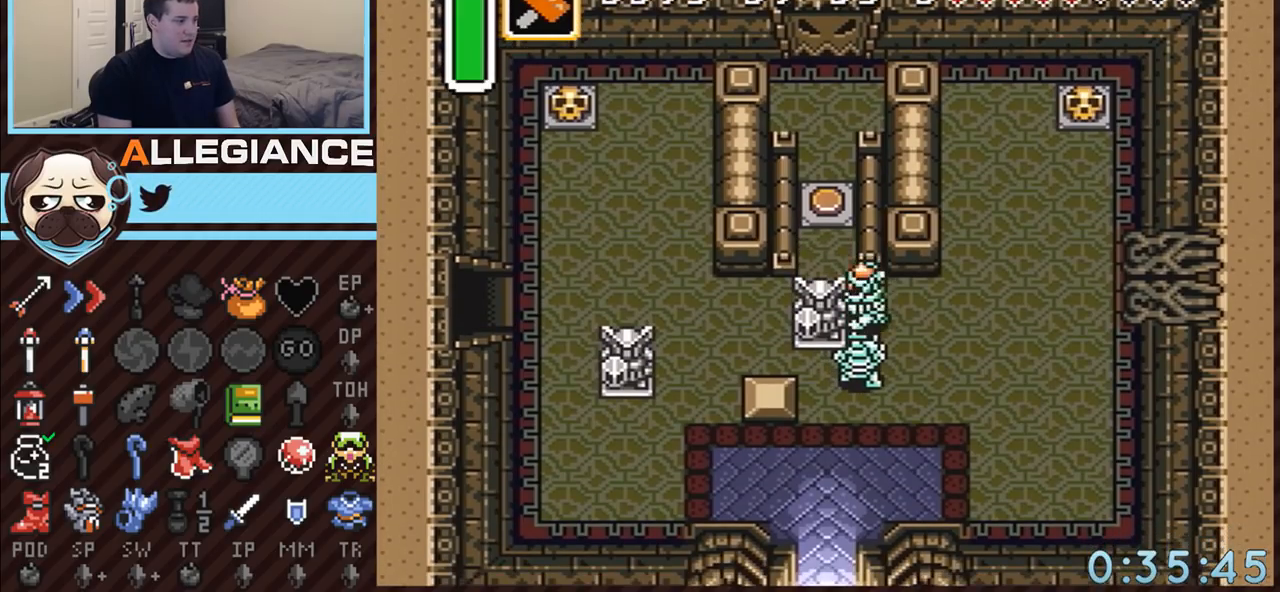
{"buttons": ["B", "DPAD_DOWN", "DPAD_LEFT"], "events": [[50, "Y", "down"], [117, "DPAD_RIGHT", "down"], [117, "Y", "up"], [150, "DPAD_RIGHT", "up"], [400, "DPAD_LEFT", "down"]]}
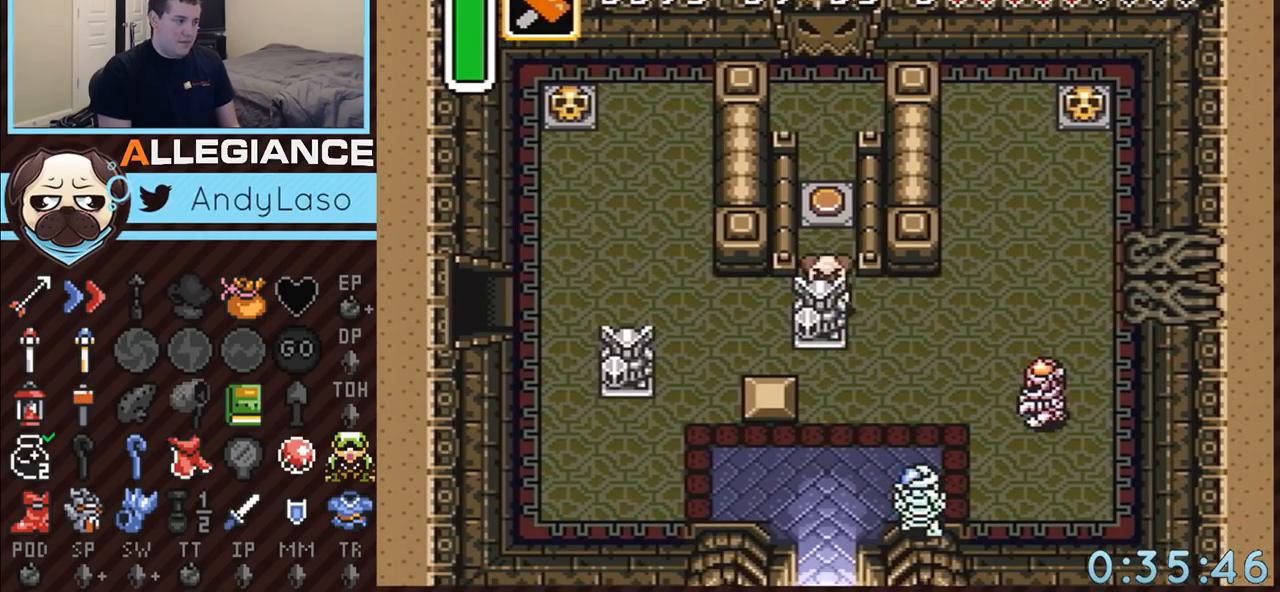
{"buttons": ["DPAD_LEFT"], "events": [[33, "DPAD_LEFT", "up"], [50, "DPAD_LEFT", "down"], [150, "B", "up"], [250, "DPAD_DOWN", "up"]]}
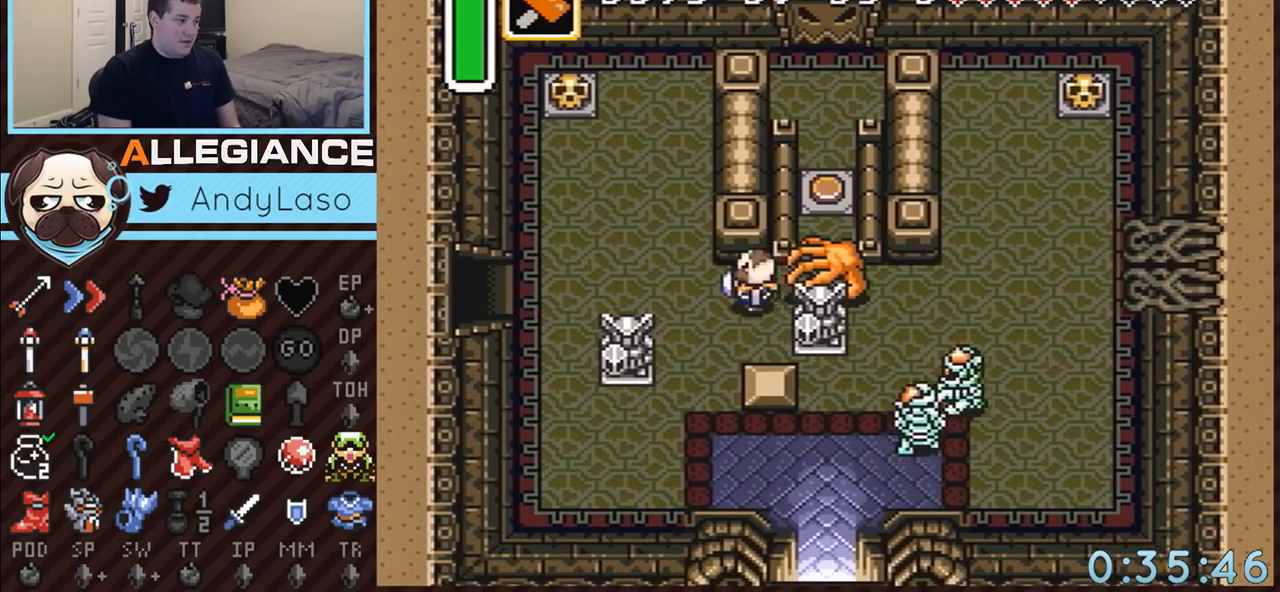
{"buttons": ["A"], "events": [[83, "A", "down"], [250, "DPAD_LEFT", "up"]]}
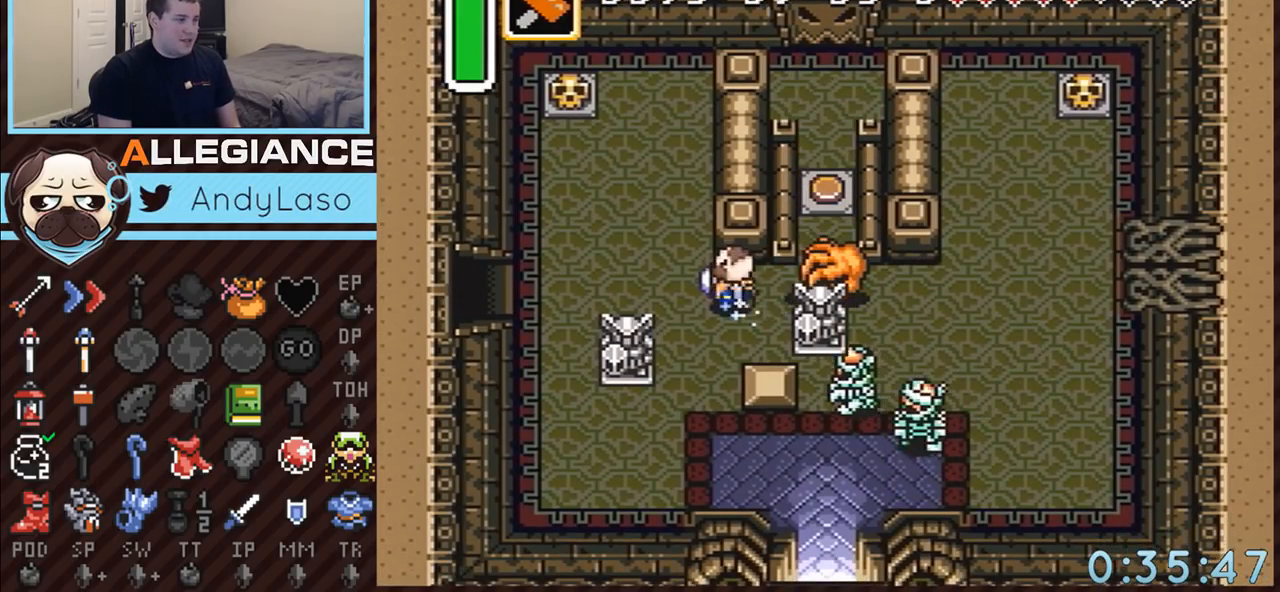
{"buttons": ["A"], "events": []}
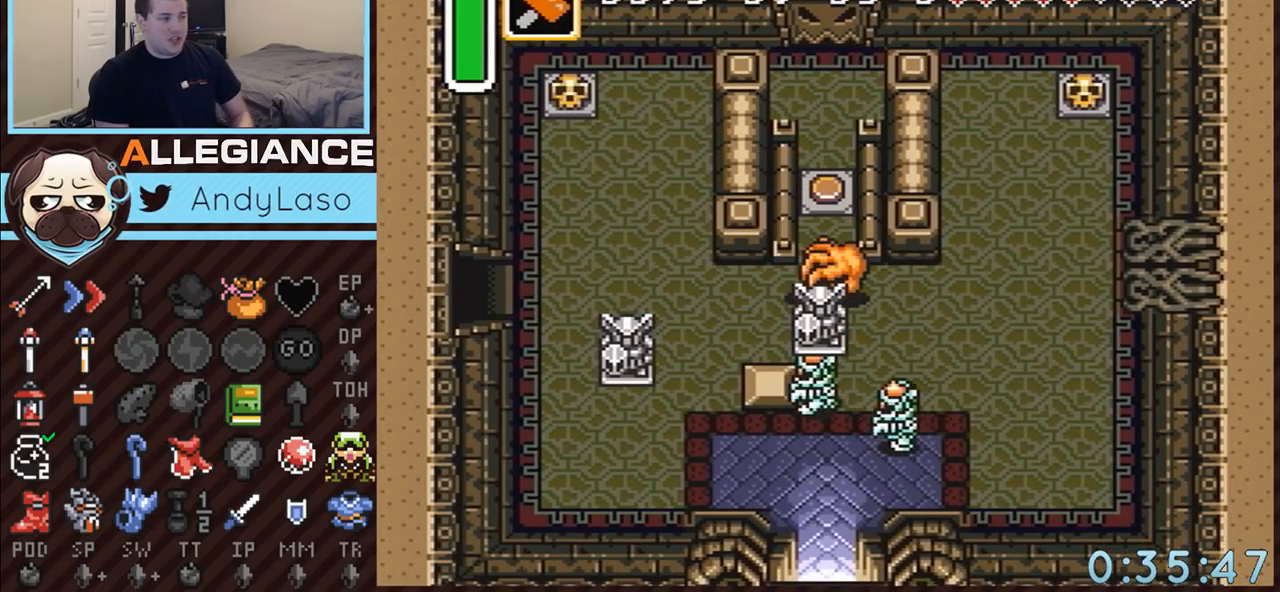
{"buttons": [], "events": [[367, "A", "up"]]}
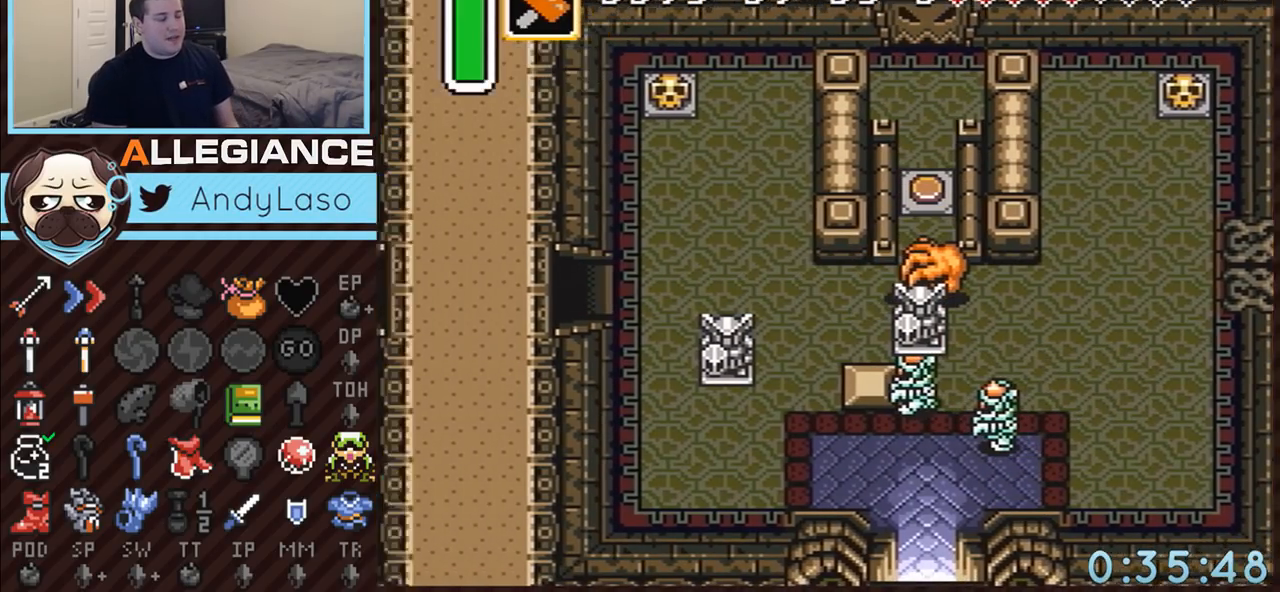
{"buttons": [], "events": []}
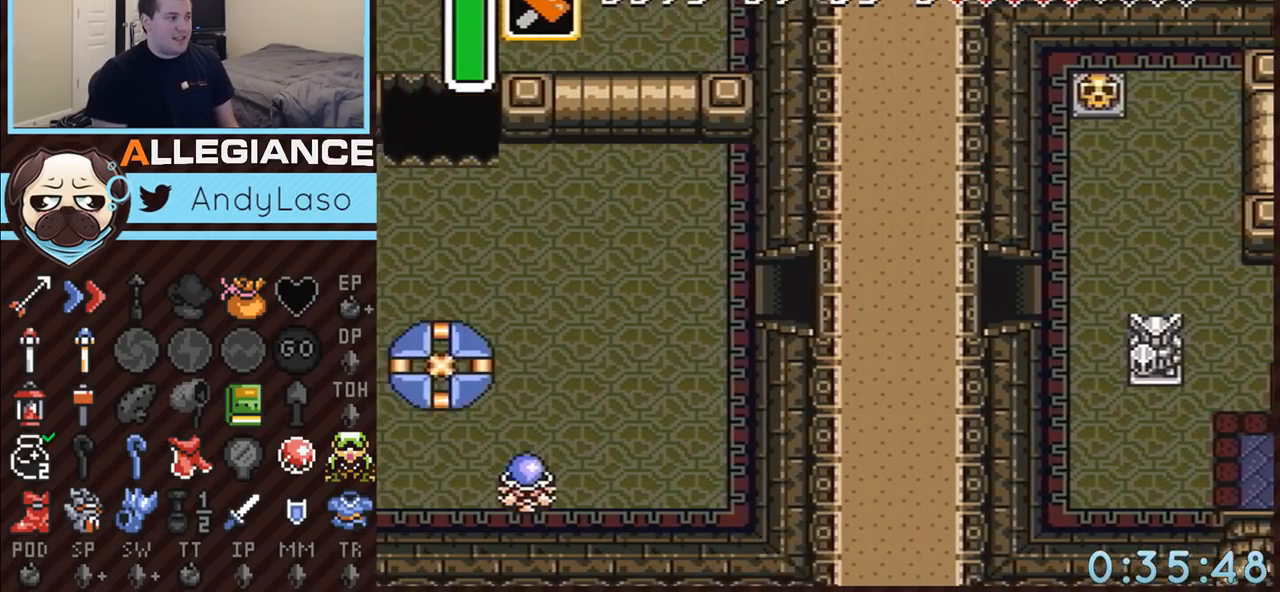
{"buttons": [], "events": []}
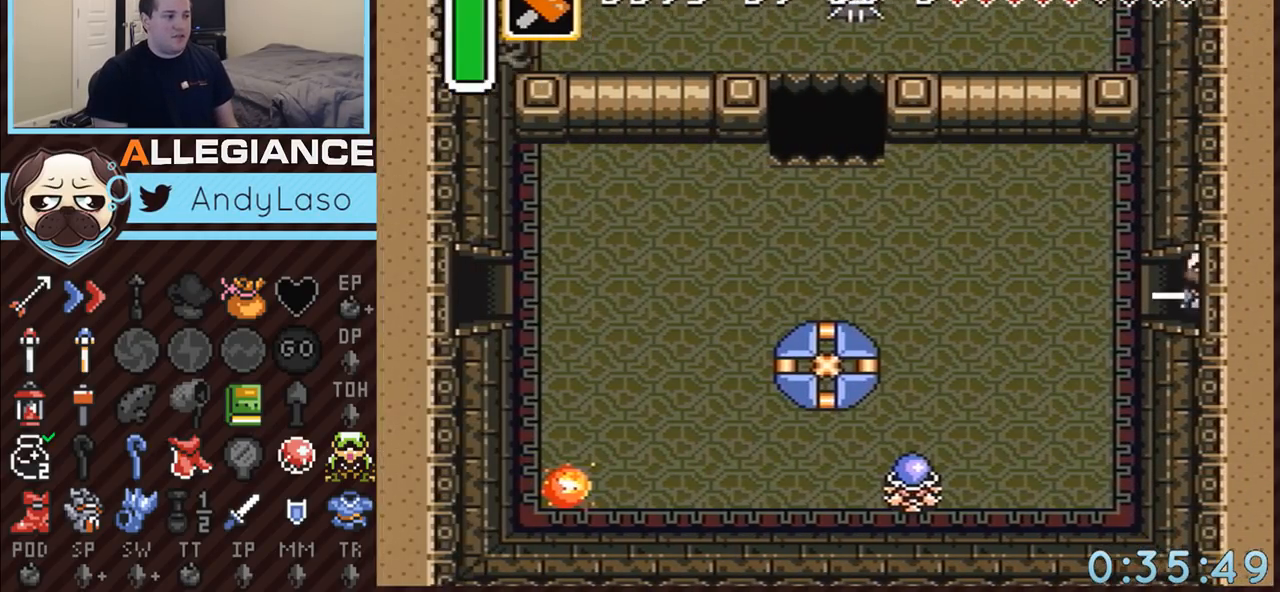
{"buttons": ["A"], "events": [[217, "A", "down"]]}
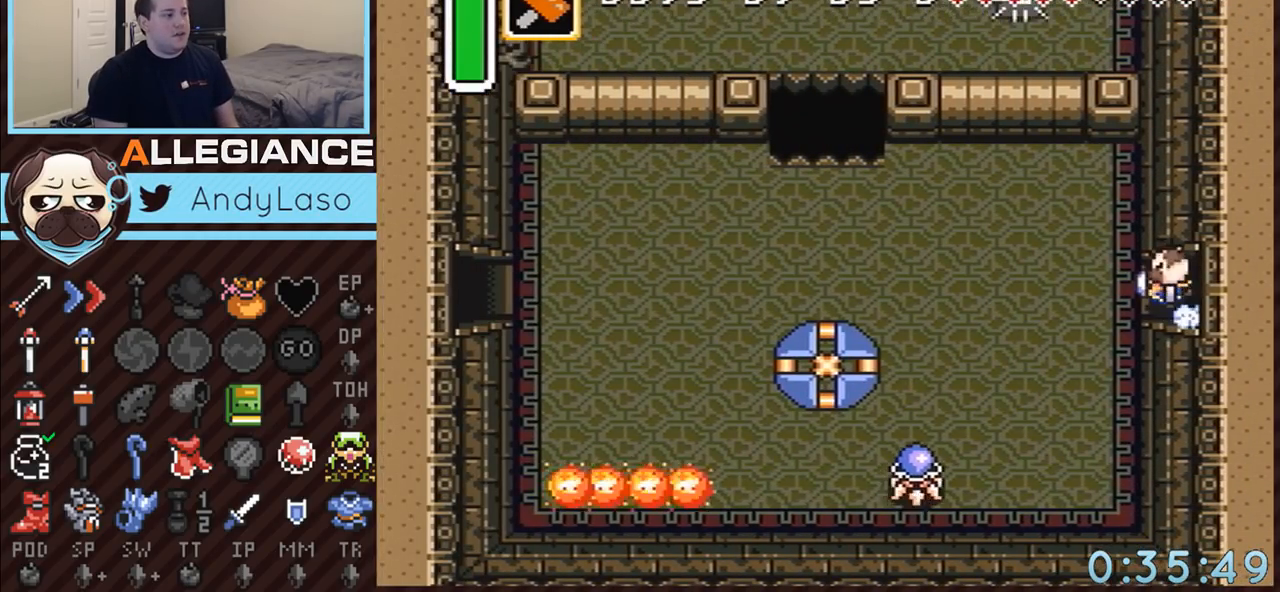
{"buttons": ["A"], "events": []}
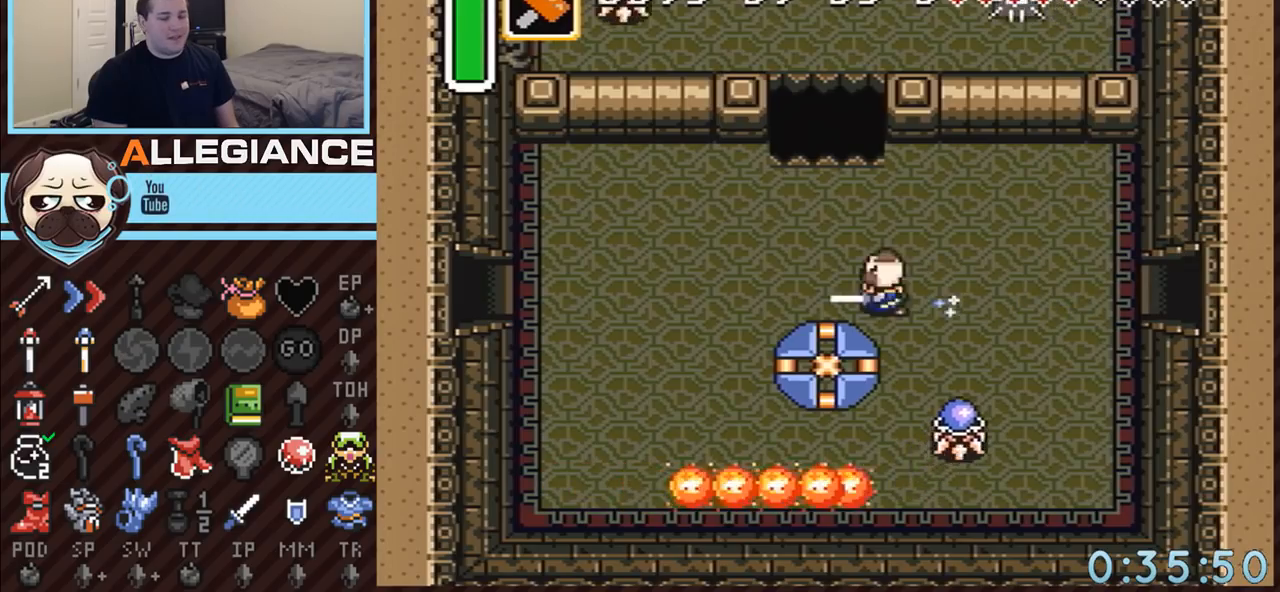
{"buttons": ["A"], "events": []}
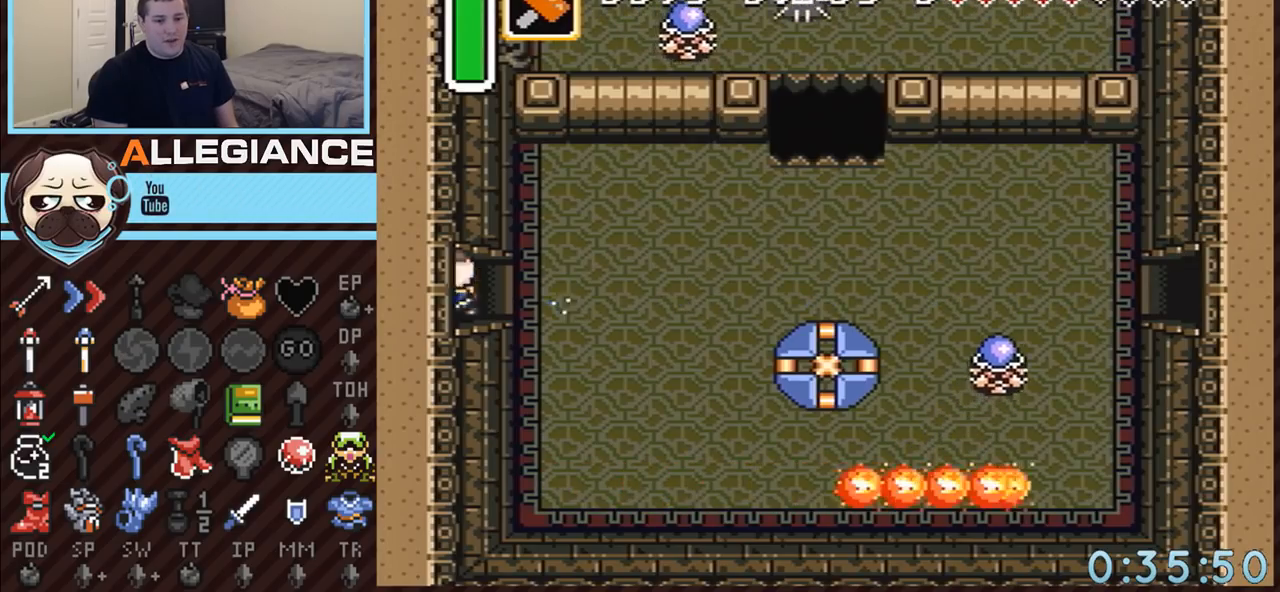
{"buttons": [], "events": [[283, "A", "up"]]}
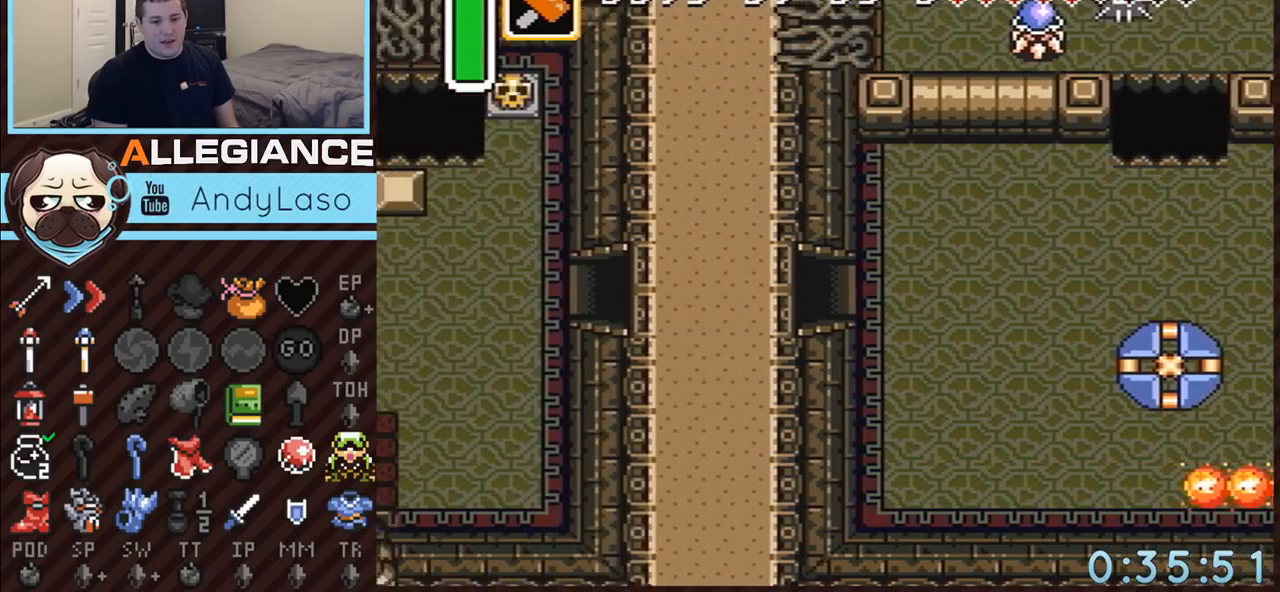
{"buttons": [], "events": []}
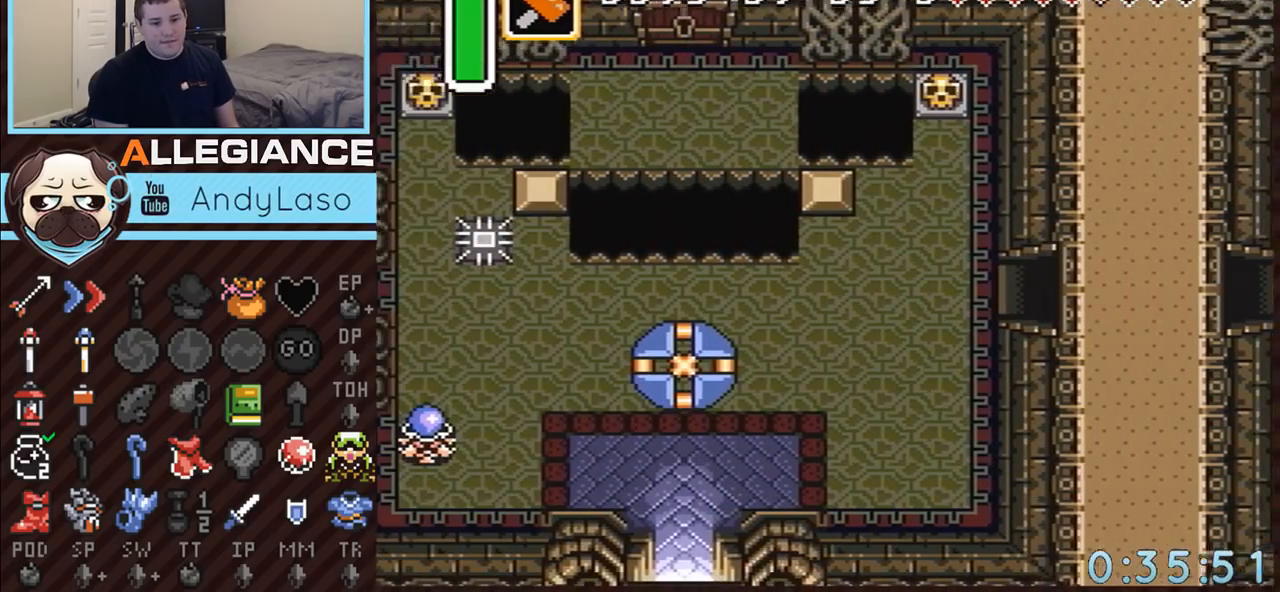
{"buttons": [], "events": []}
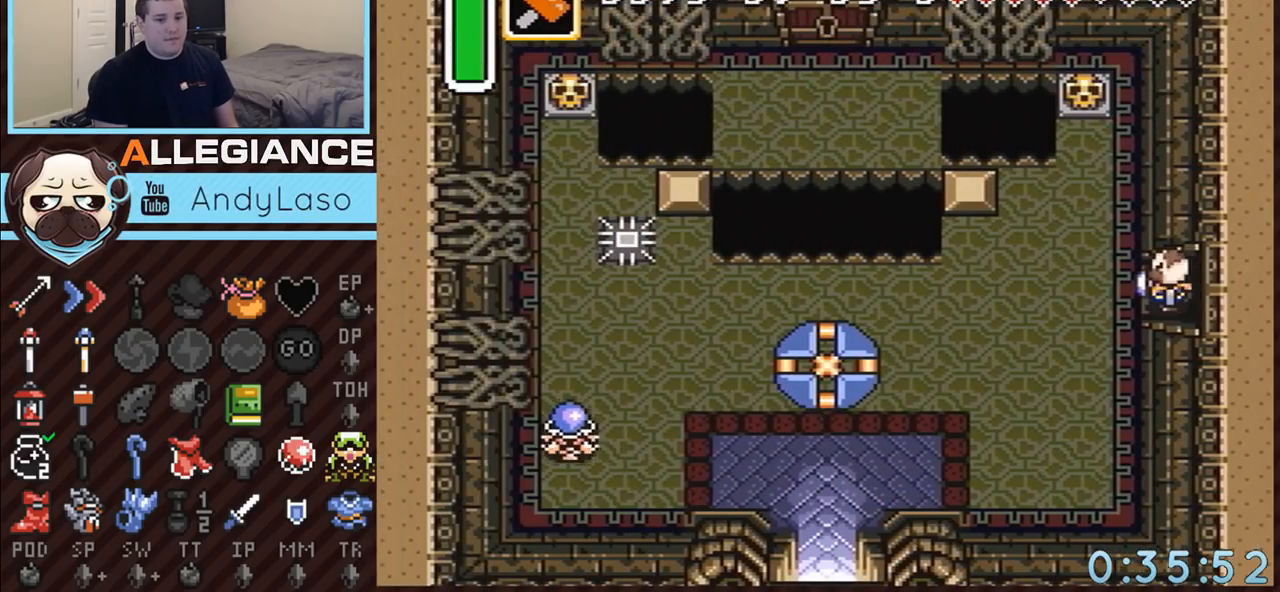
{"buttons": ["A"], "events": [[33, "A", "down"]]}
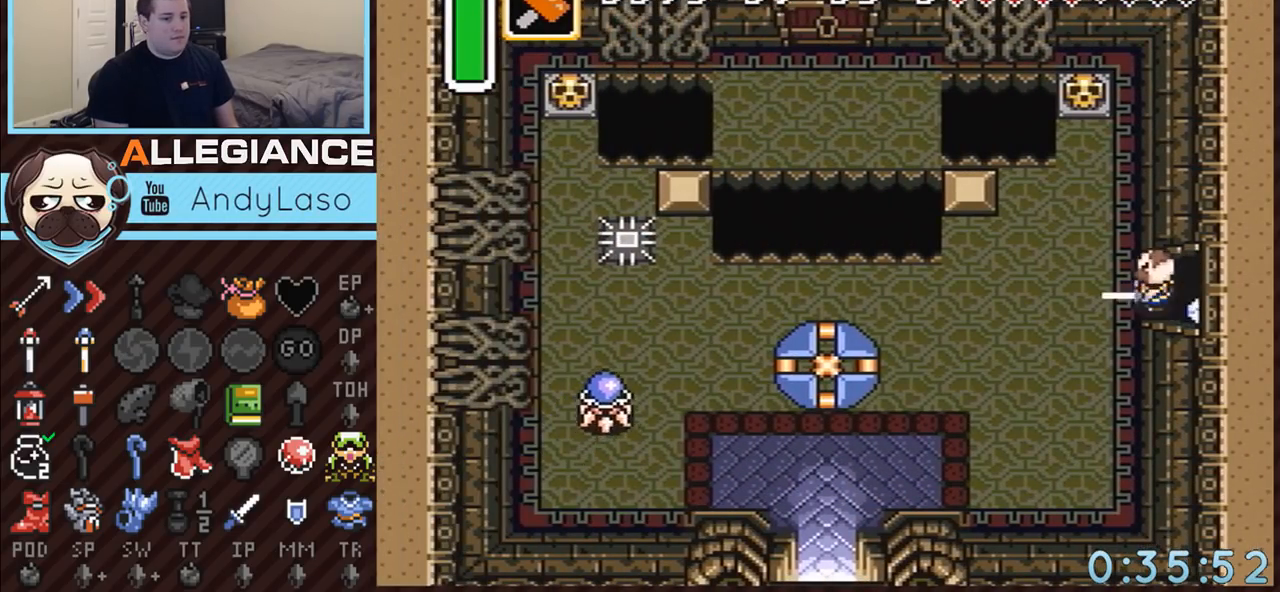
{"buttons": [], "events": [[233, "A", "up"]]}
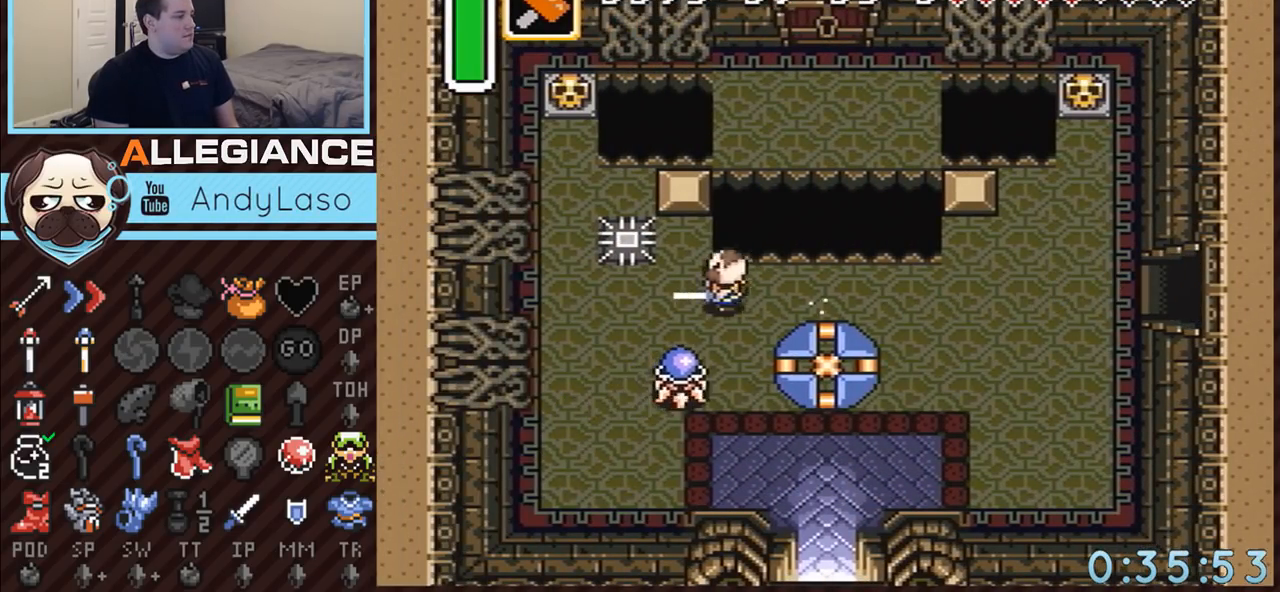
{"buttons": ["DPAD_UP"], "events": [[133, "DPAD_DOWN", "down"], [167, "DPAD_LEFT", "down"], [233, "DPAD_DOWN", "up"], [383, "DPAD_UP", "down"], [417, "DPAD_LEFT", "up"]]}